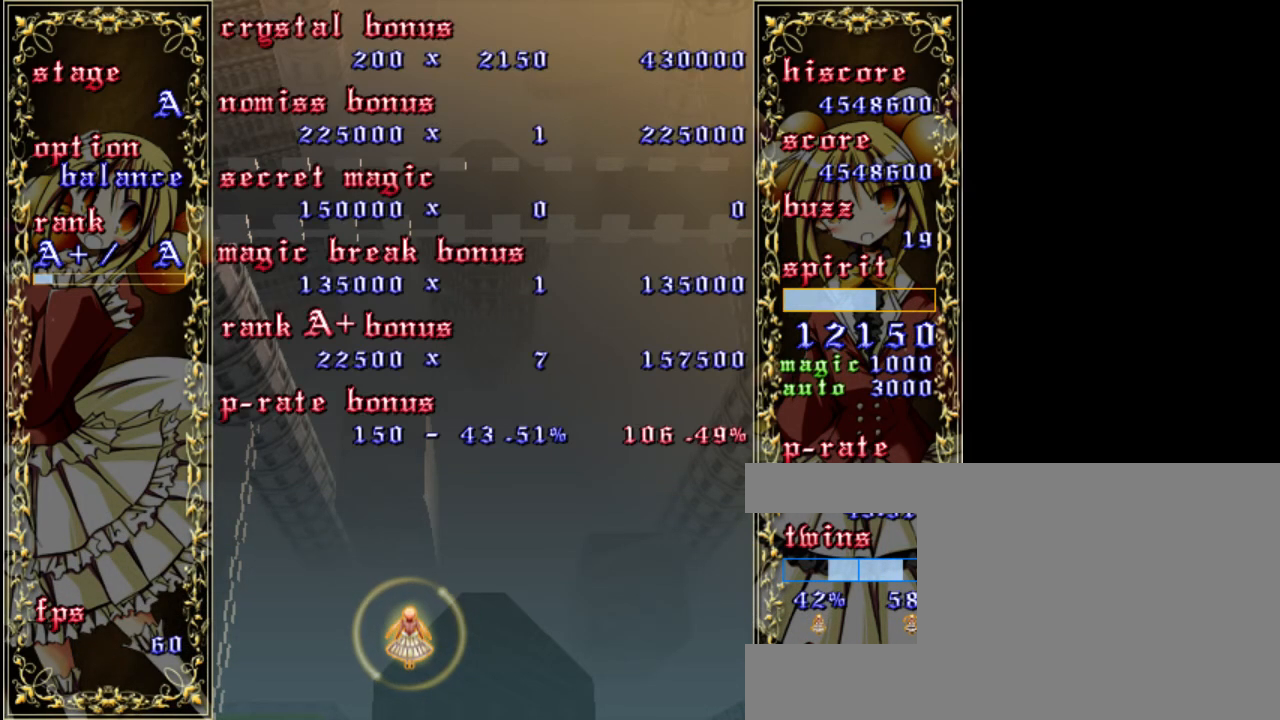
Gameplay with keyboard; each line is a JSON object with the keys held at the frame after it. "events" lists presses ("down") and releases ("up") of "a", "c", "d", "down", "left", "right", "s", "shift", "up", "x" and "z" between this image and that frame as [ms after this image, input, new state], when the widget could be followed in between. No other keys are recorded. Mouse input is not recorded.
{"keys": ["shift", "z"], "events": [[417, "shift", "down"], [450, "z", "down"]]}
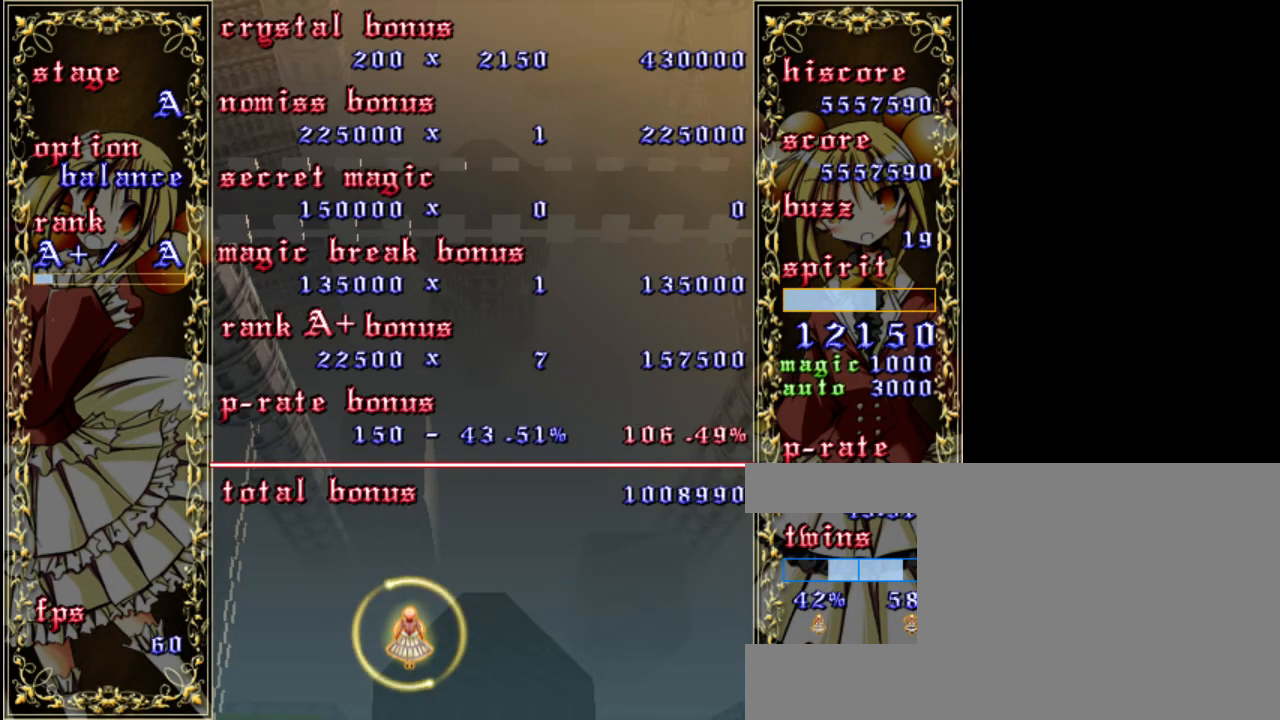
{"keys": ["z"], "events": [[50, "shift", "up"], [83, "z", "up"], [217, "shift", "down"], [217, "z", "down"], [350, "shift", "up"], [350, "z", "up"], [483, "z", "down"]]}
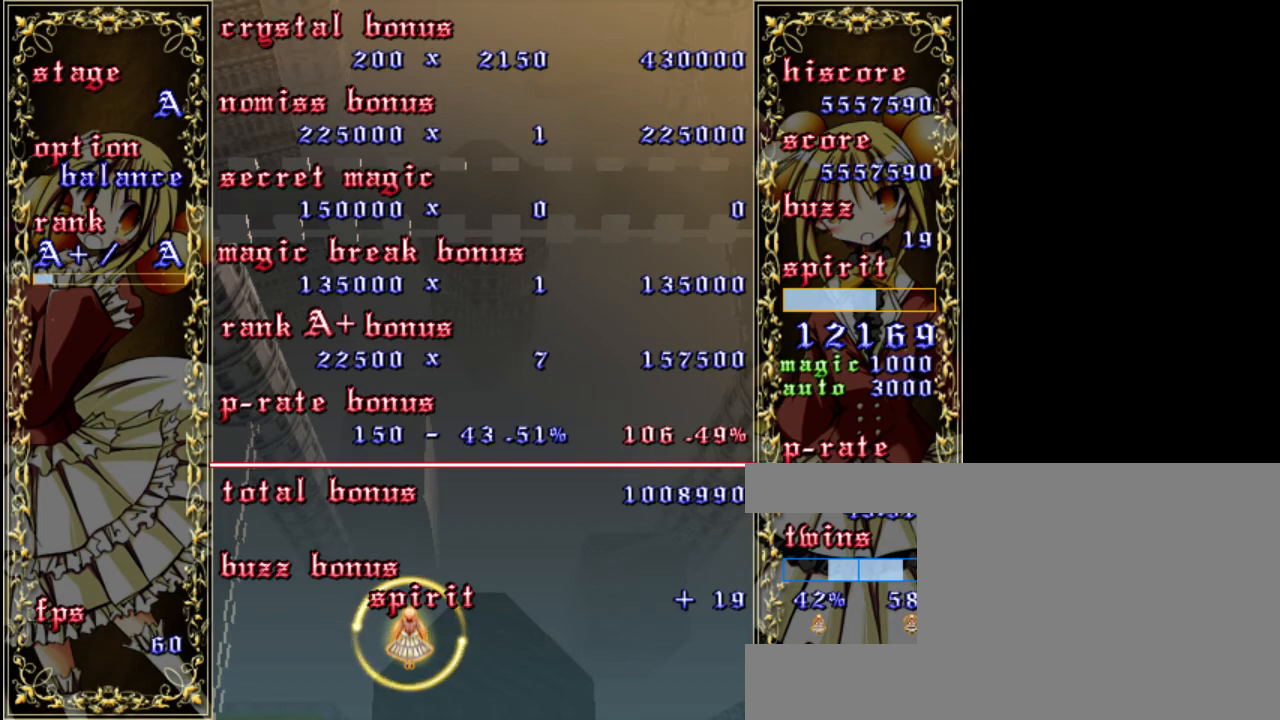
{"keys": ["shift"], "events": [[17, "shift", "down"], [83, "shift", "up"], [83, "z", "up"], [250, "shift", "down"], [250, "z", "down"], [317, "shift", "up"], [317, "z", "up"], [483, "shift", "down"]]}
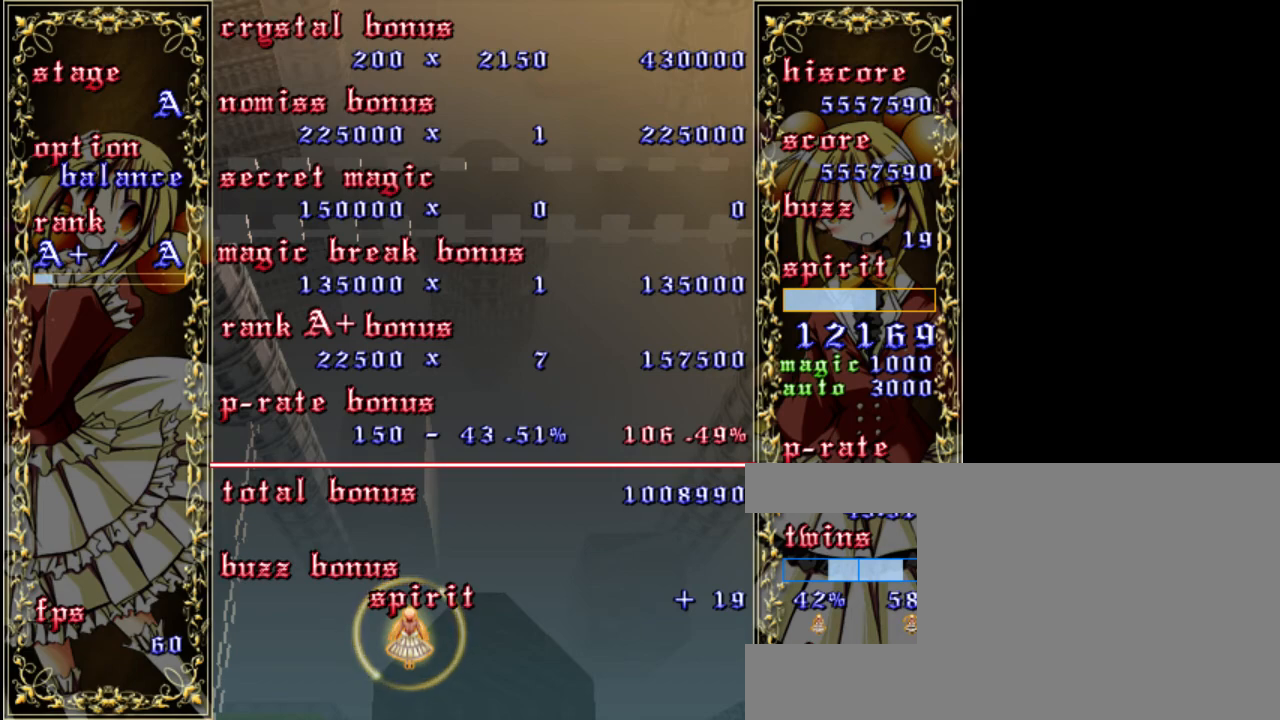
{"keys": [], "events": [[17, "z", "down"], [83, "z", "up"], [117, "shift", "up"], [317, "shift", "down"], [317, "z", "down"], [383, "z", "up"], [417, "shift", "up"]]}
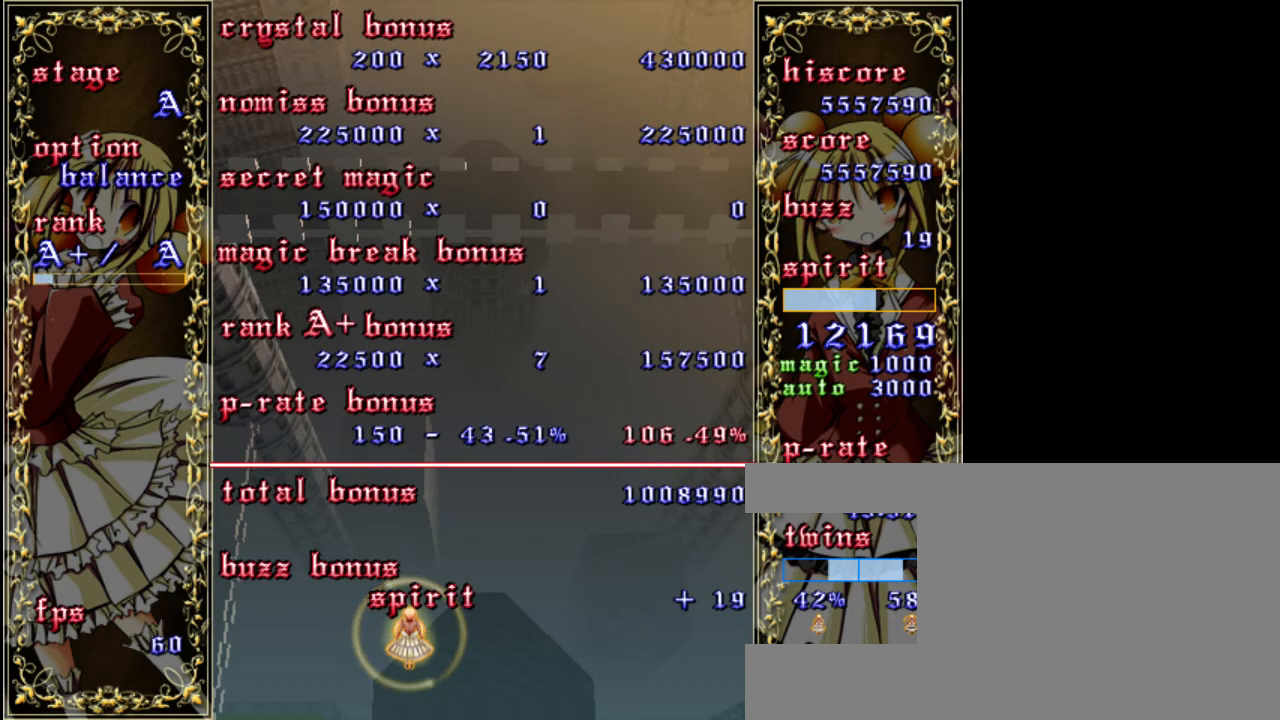
{"keys": ["shift", "z"], "events": [[150, "shift", "down"], [150, "z", "down"], [250, "z", "up"], [283, "shift", "up"], [450, "shift", "down"], [450, "z", "down"]]}
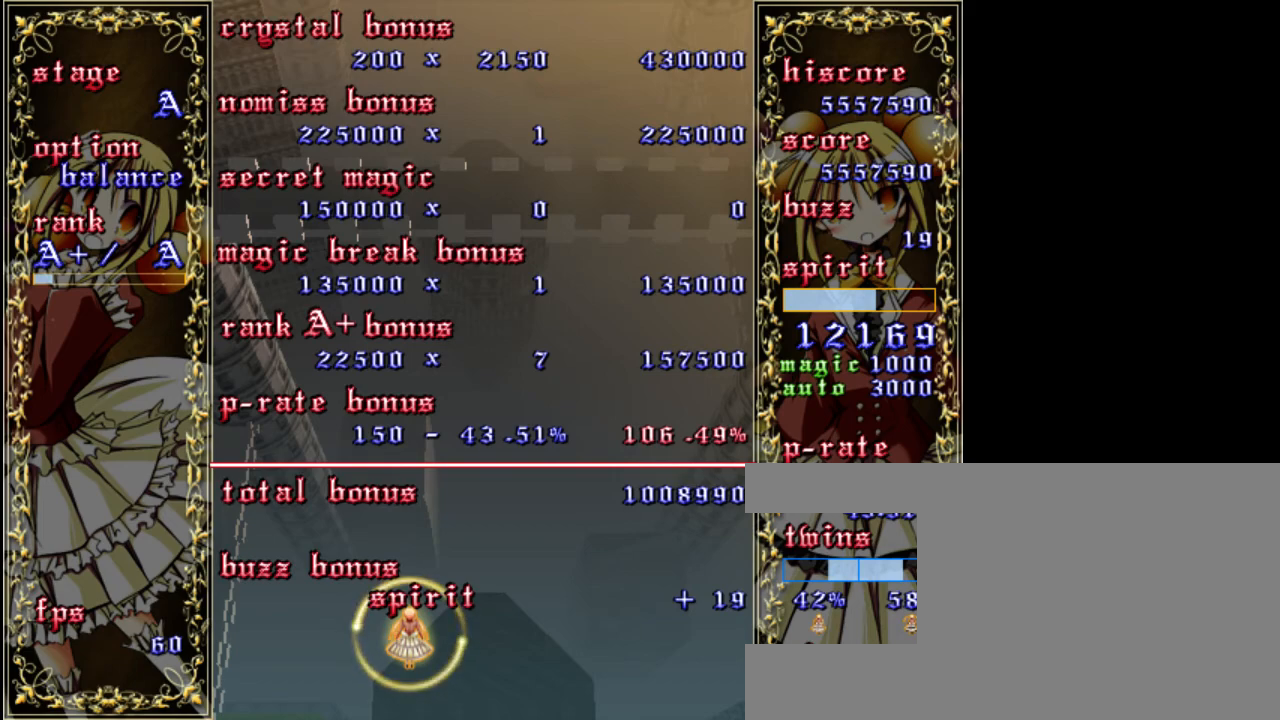
{"keys": [], "events": [[50, "shift", "up"], [50, "z", "up"], [250, "shift", "down"], [250, "z", "down"], [317, "z", "up"], [350, "shift", "up"]]}
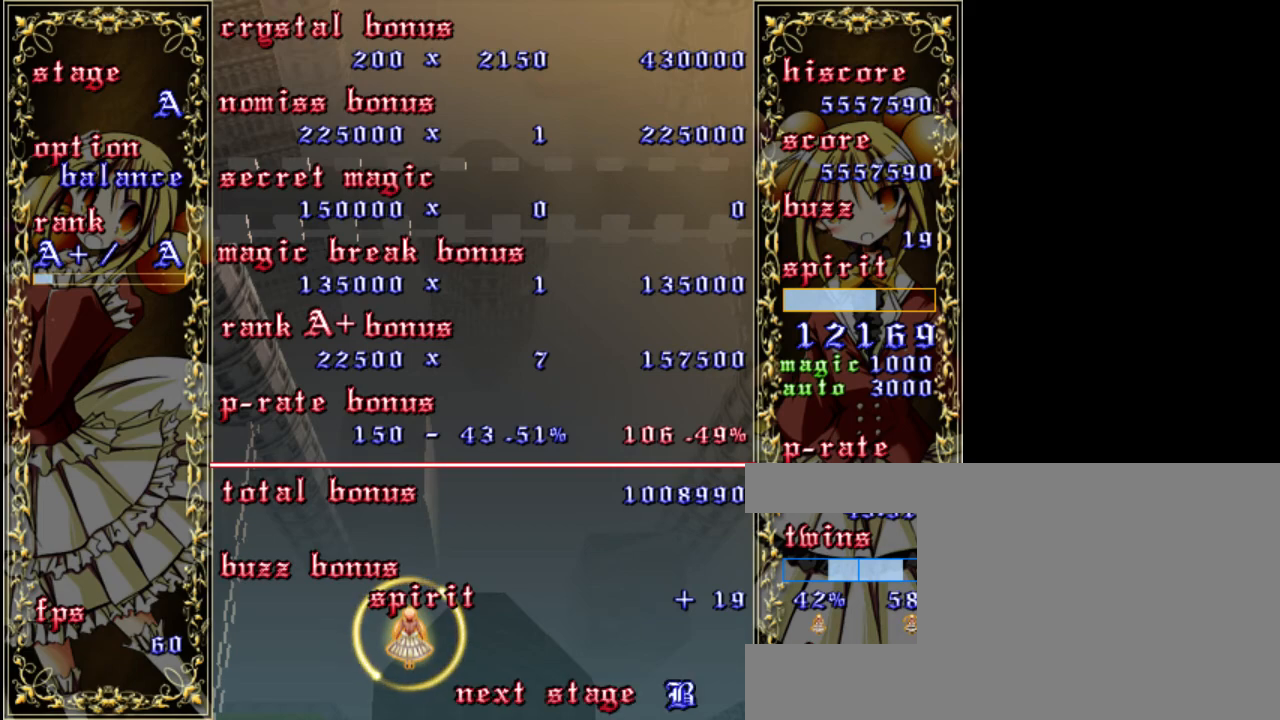
{"keys": [], "events": [[117, "shift", "down"], [117, "z", "down"], [217, "shift", "up"], [217, "z", "up"]]}
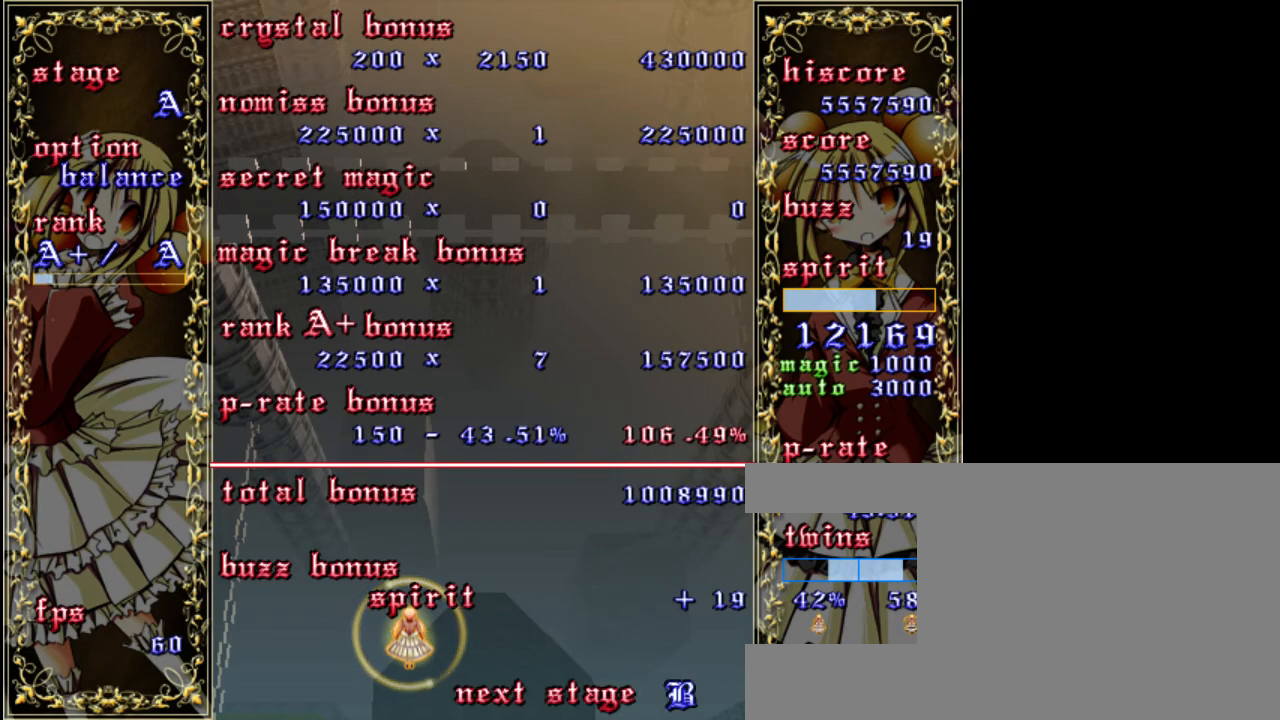
{"keys": [], "events": []}
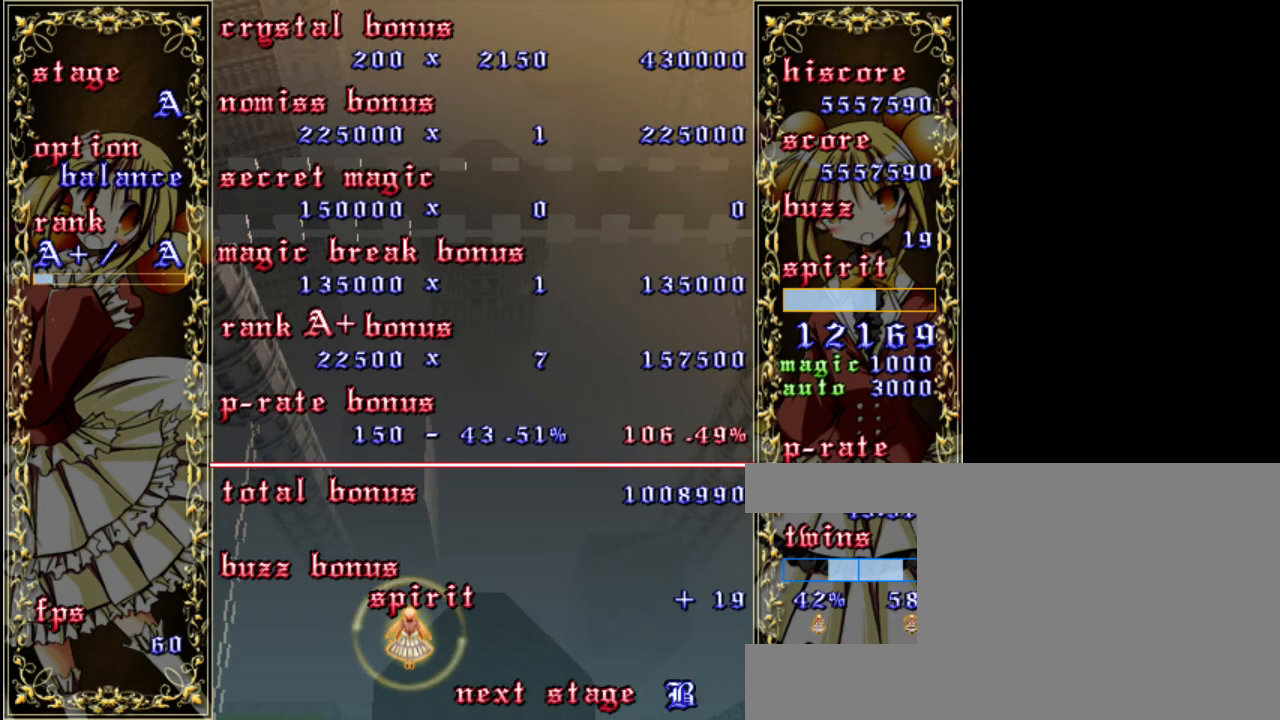
{"keys": [], "events": []}
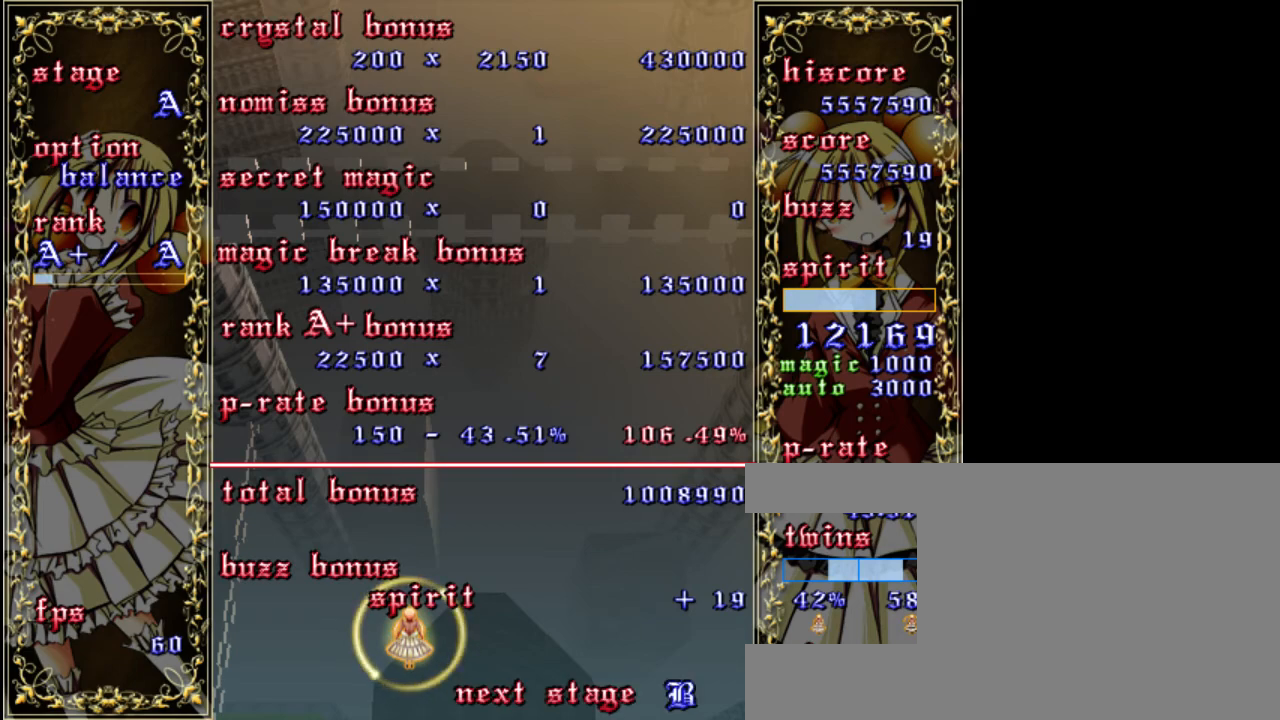
{"keys": [], "events": [[117, "shift", "down"], [117, "z", "down"], [250, "shift", "up"], [283, "z", "up"]]}
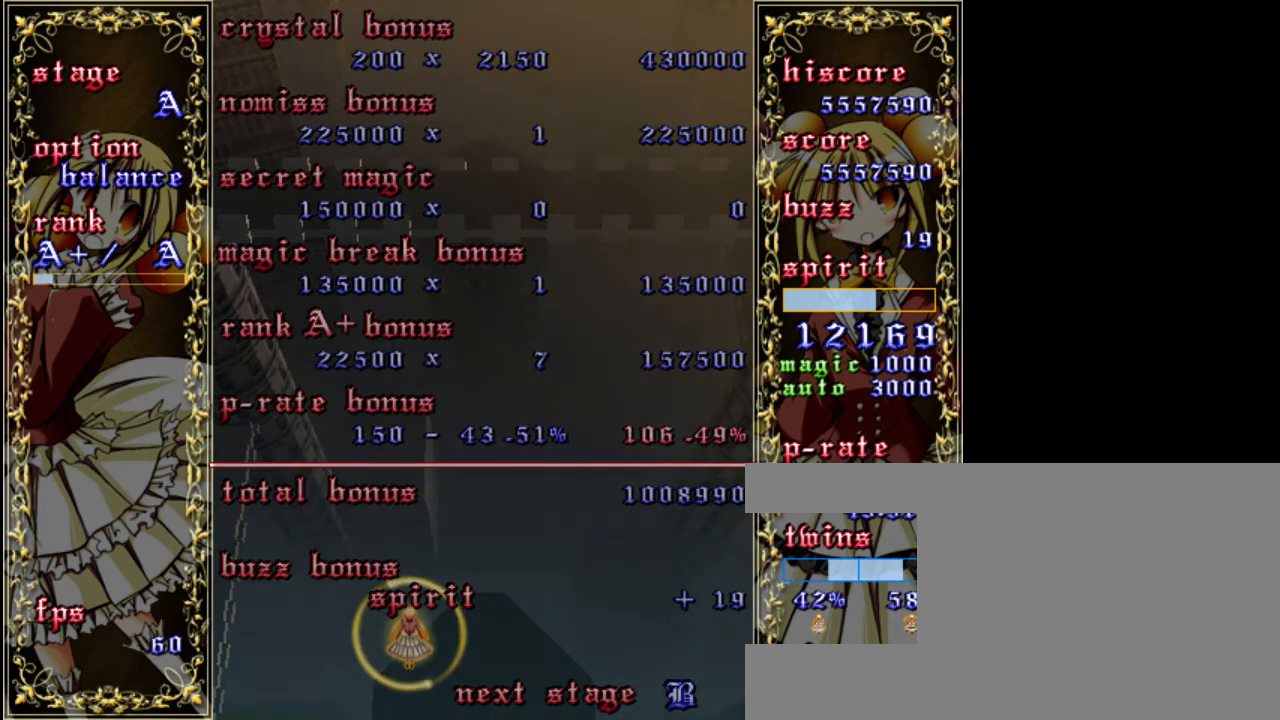
{"keys": [], "events": []}
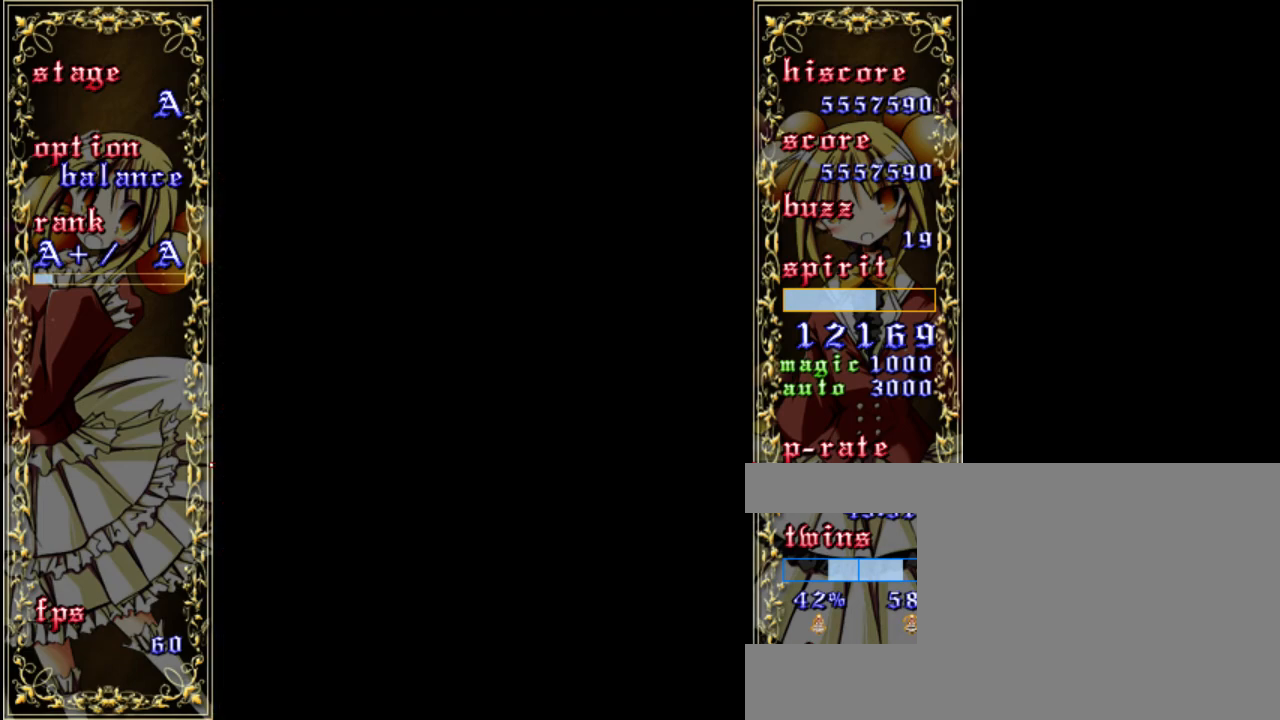
{"keys": [], "events": []}
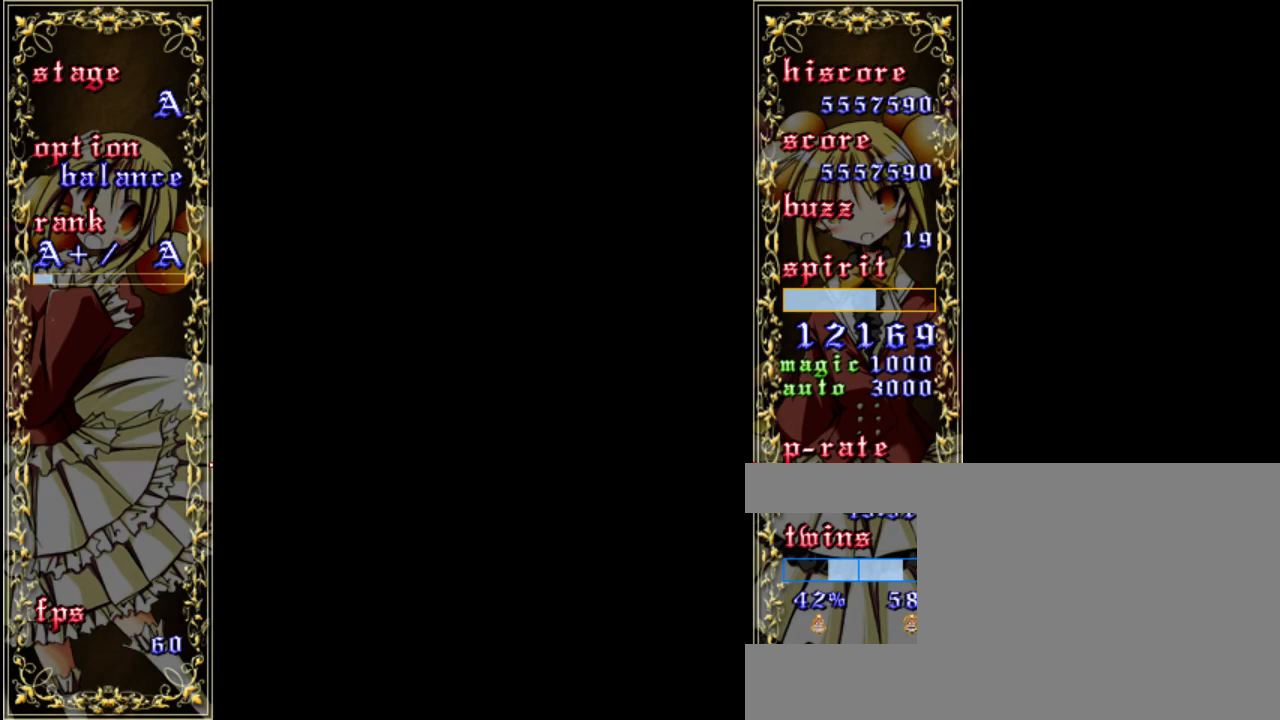
{"keys": ["z"], "events": [[283, "z", "down"]]}
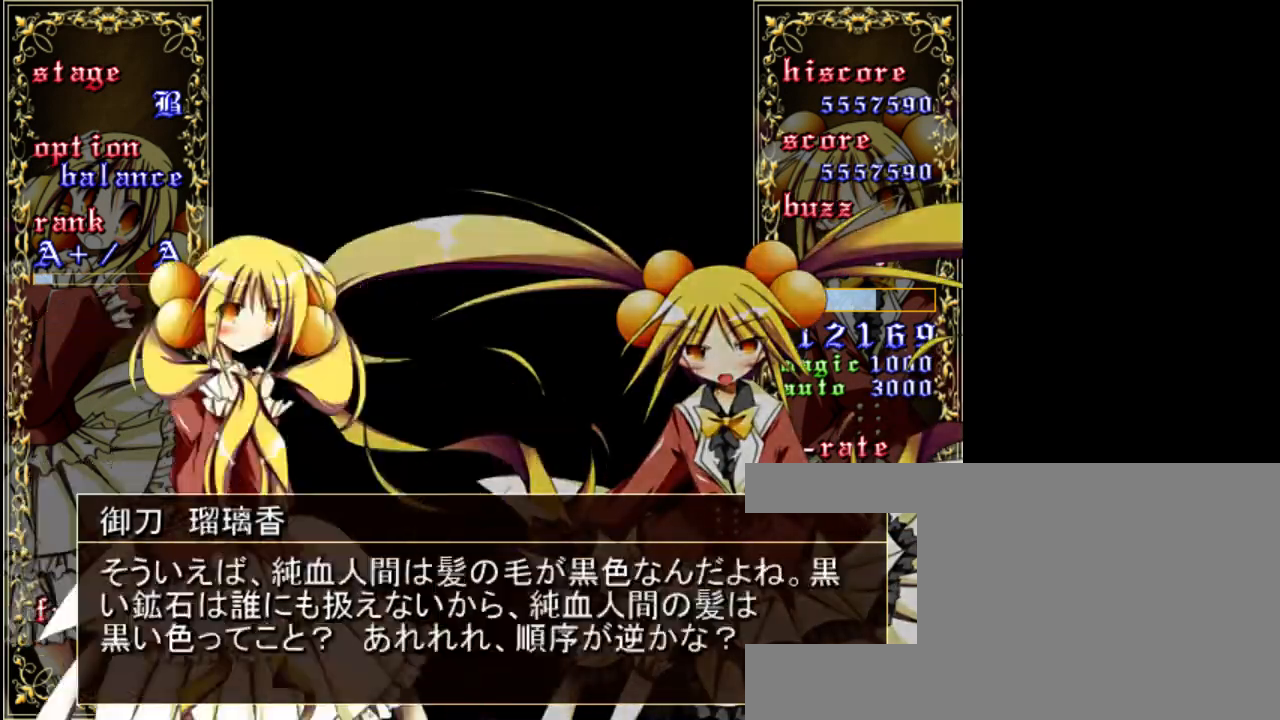
{"keys": [], "events": [[17, "z", "up"]]}
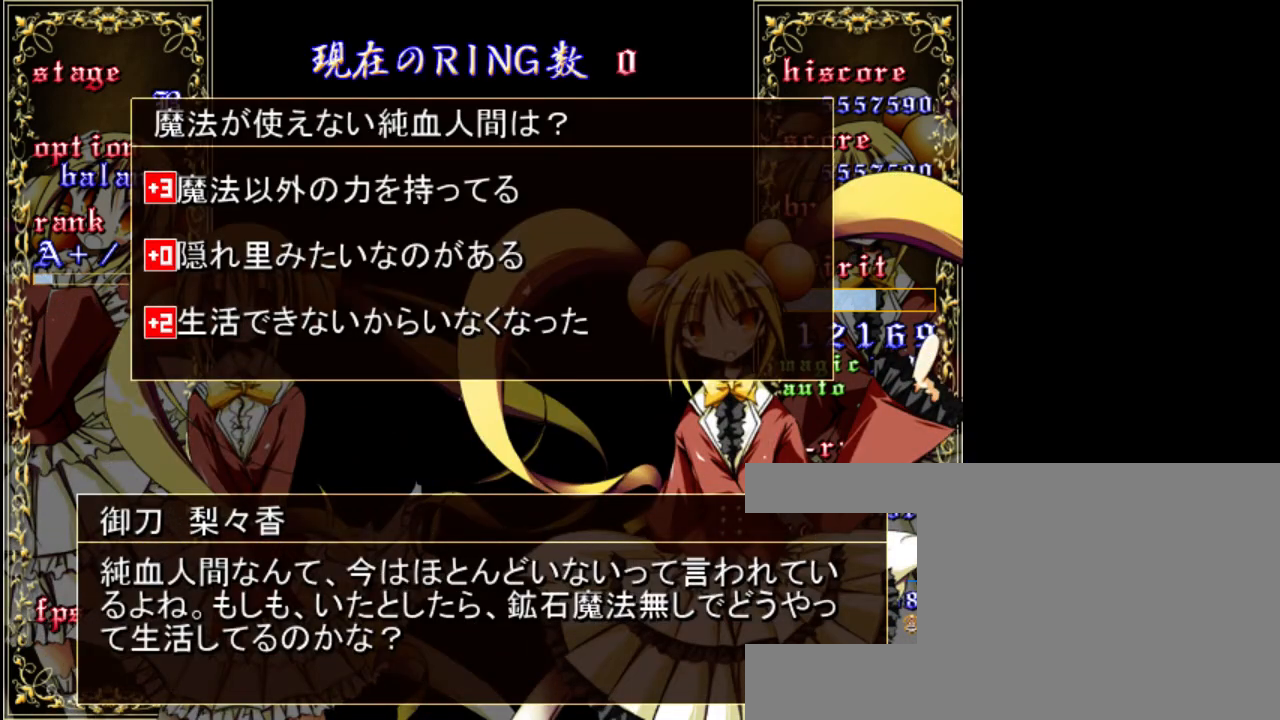
{"keys": [], "events": [[183, "down", "down"], [283, "down", "up"]]}
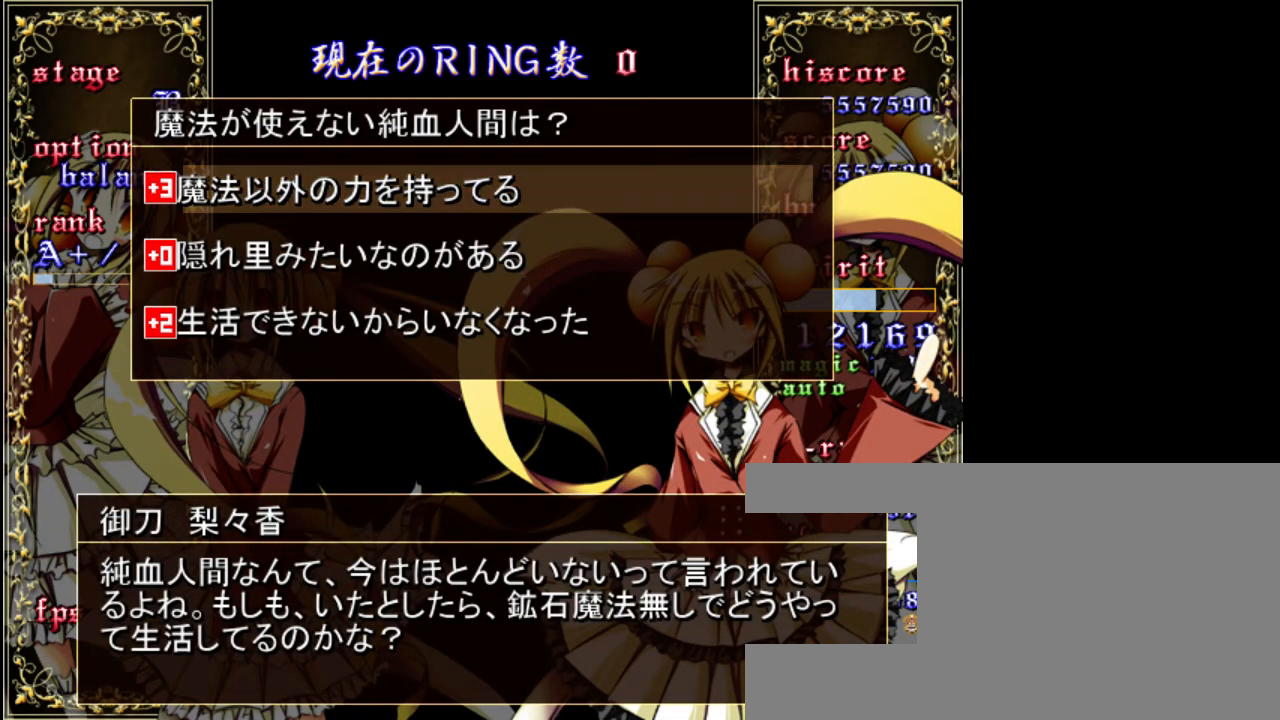
{"keys": [], "events": [[117, "down", "down"], [217, "down", "up"]]}
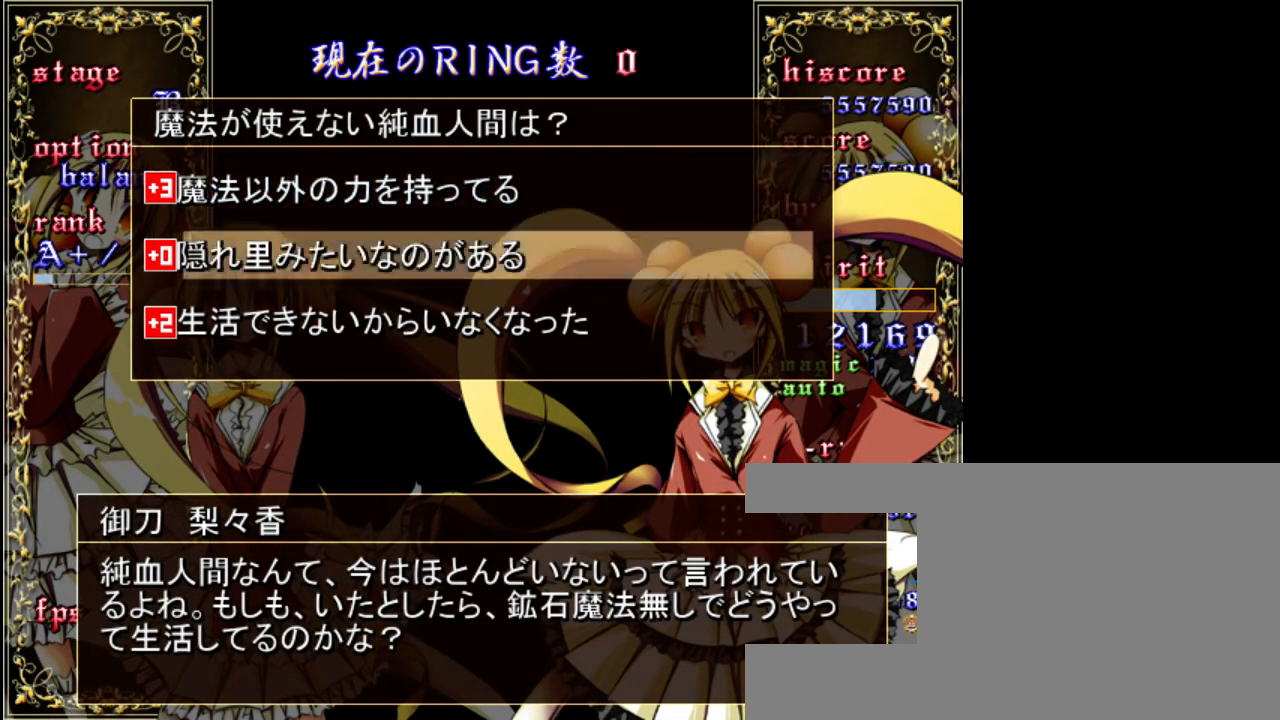
{"keys": [], "events": []}
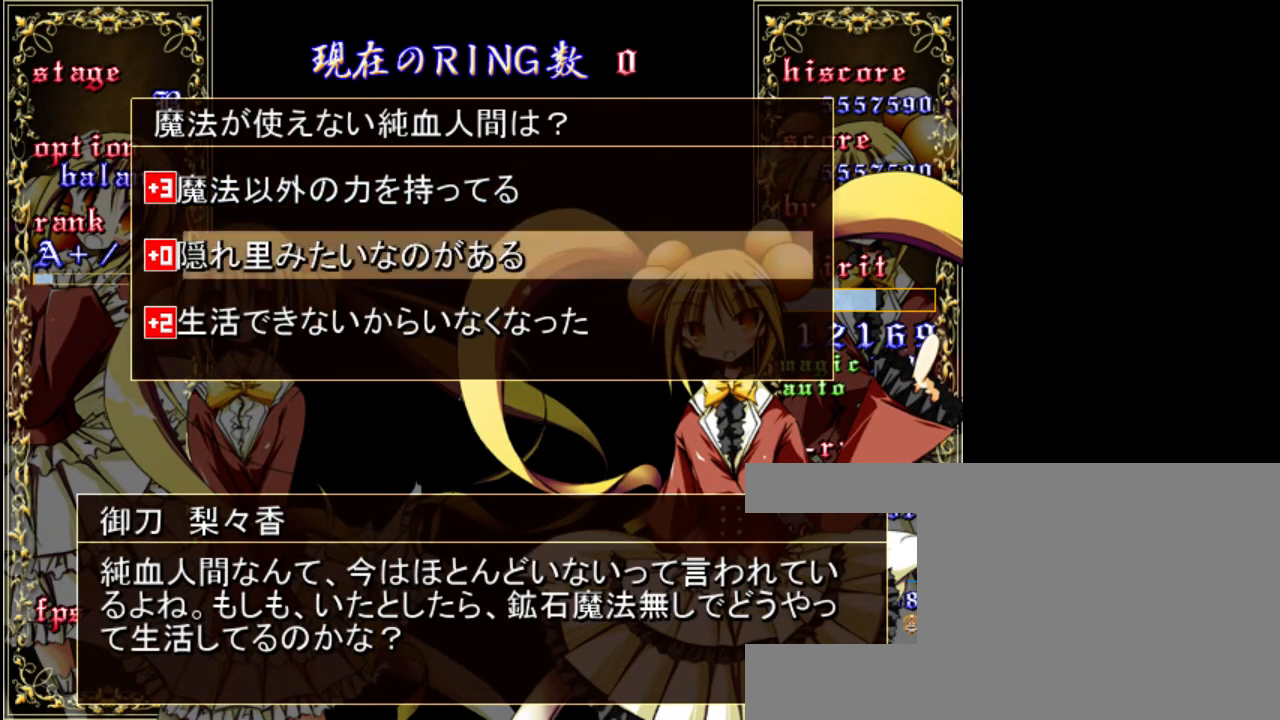
{"keys": ["shift"], "events": [[200, "shift", "down"]]}
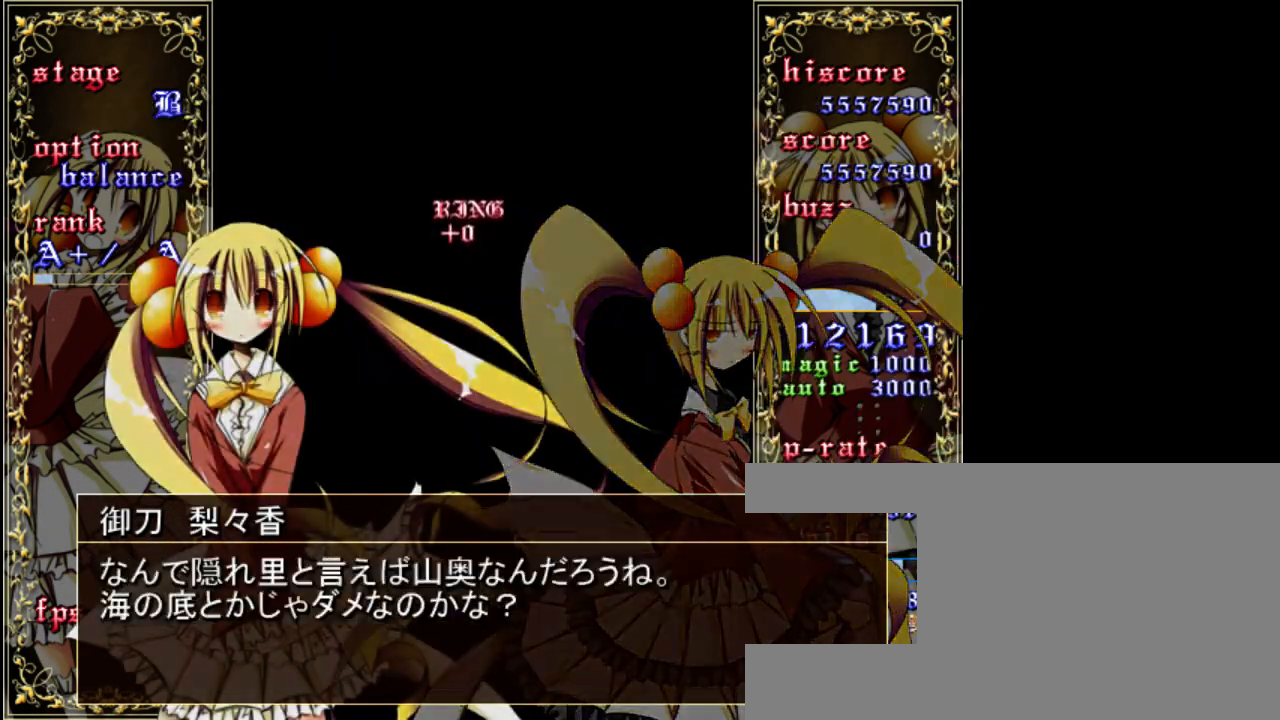
{"keys": [], "events": [[33, "shift", "up"]]}
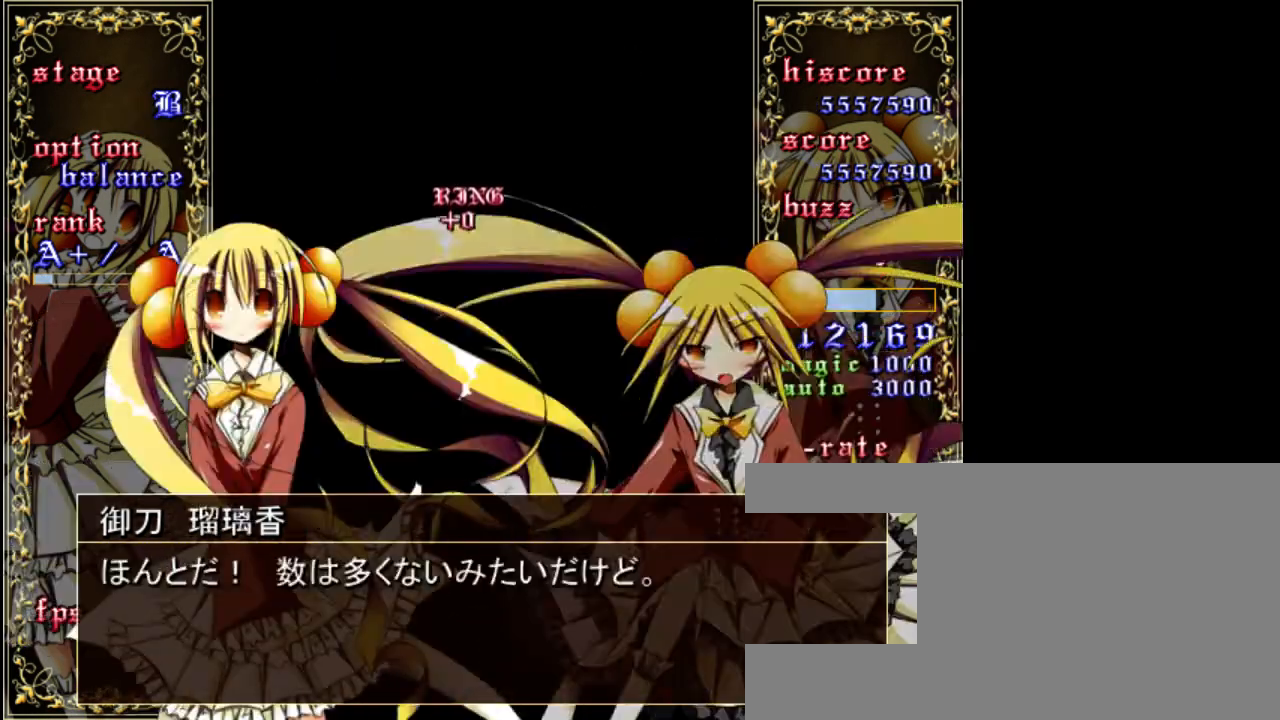
{"keys": [], "events": []}
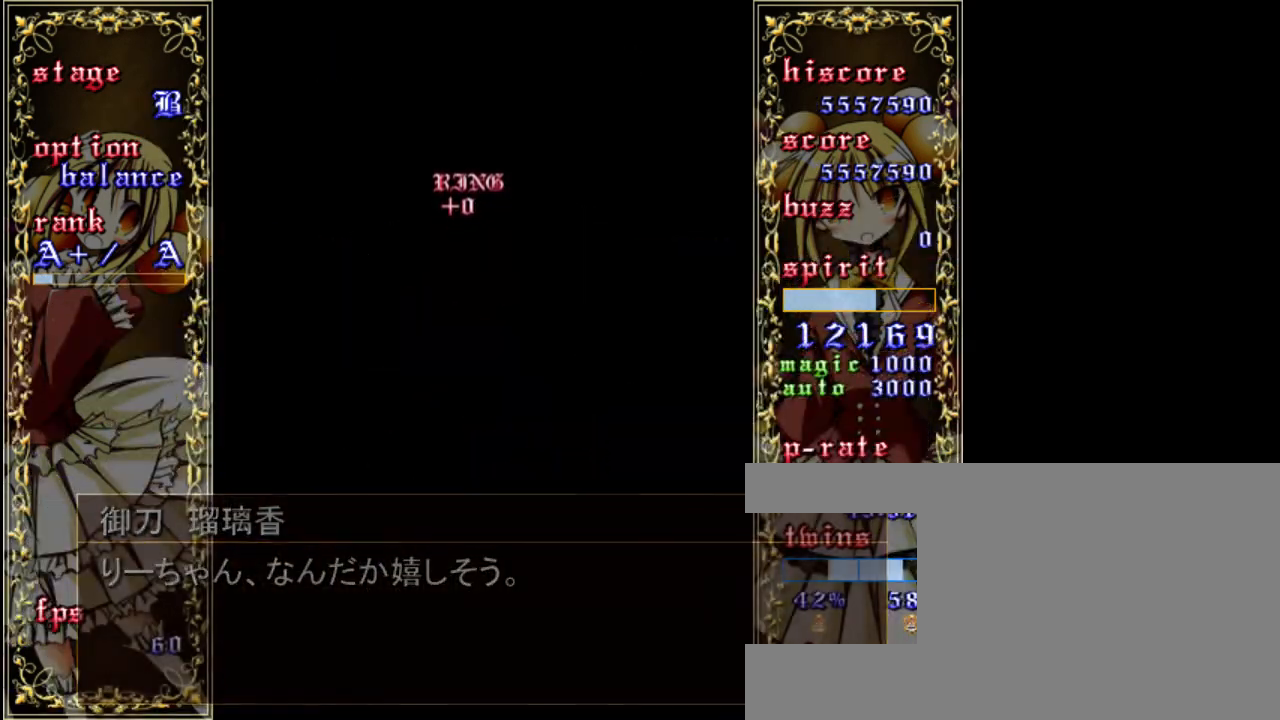
{"keys": ["z"], "events": [[267, "z", "down"]]}
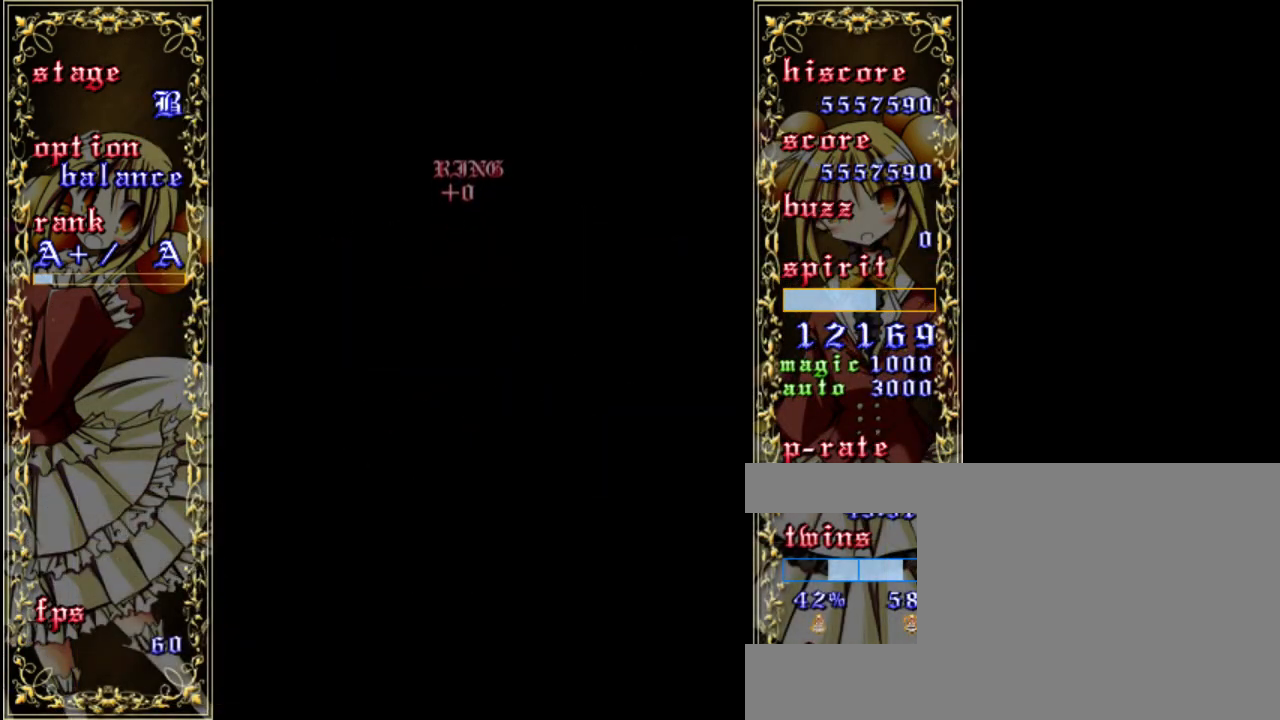
{"keys": ["z"], "events": []}
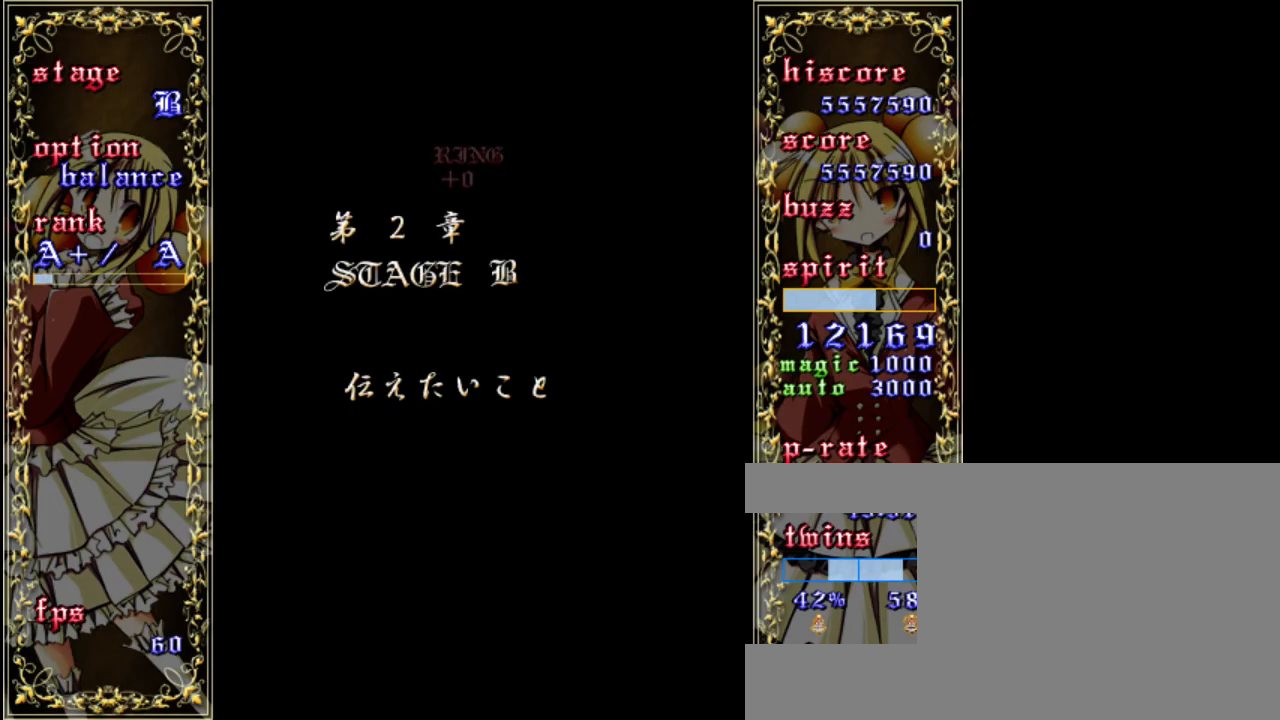
{"keys": ["z"], "events": []}
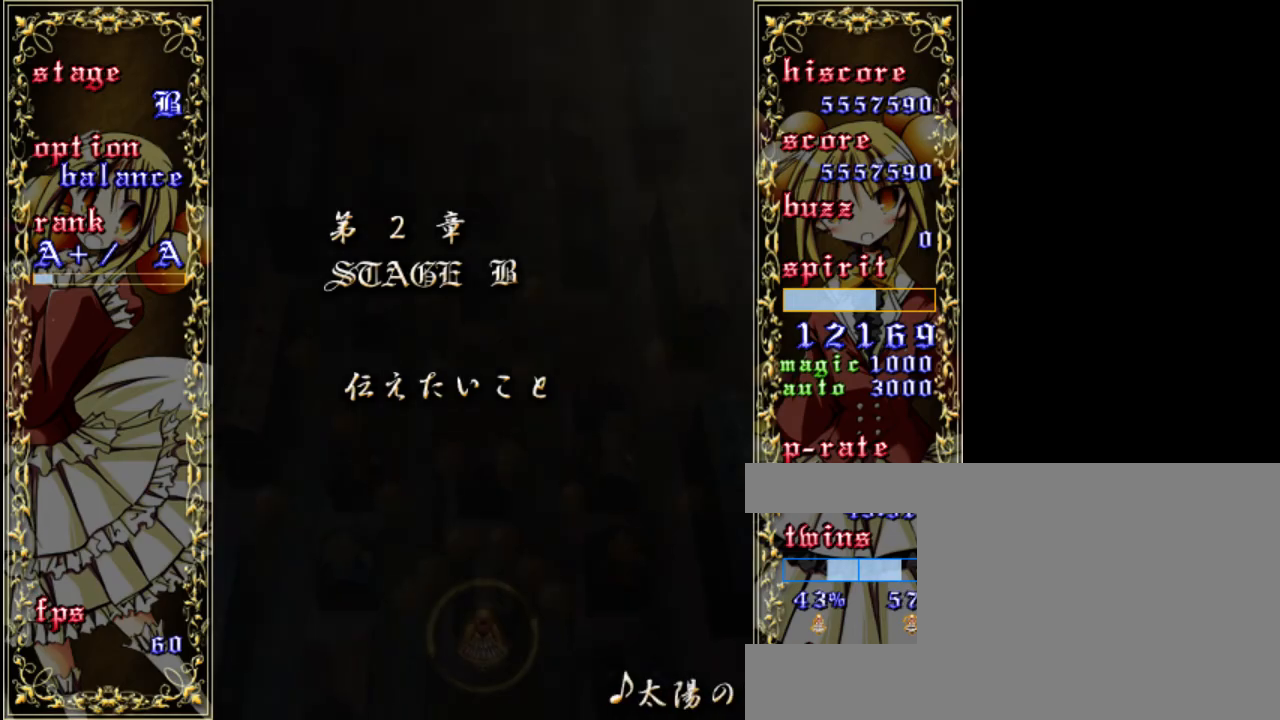
{"keys": ["left", "z"], "events": [[133, "left", "down"]]}
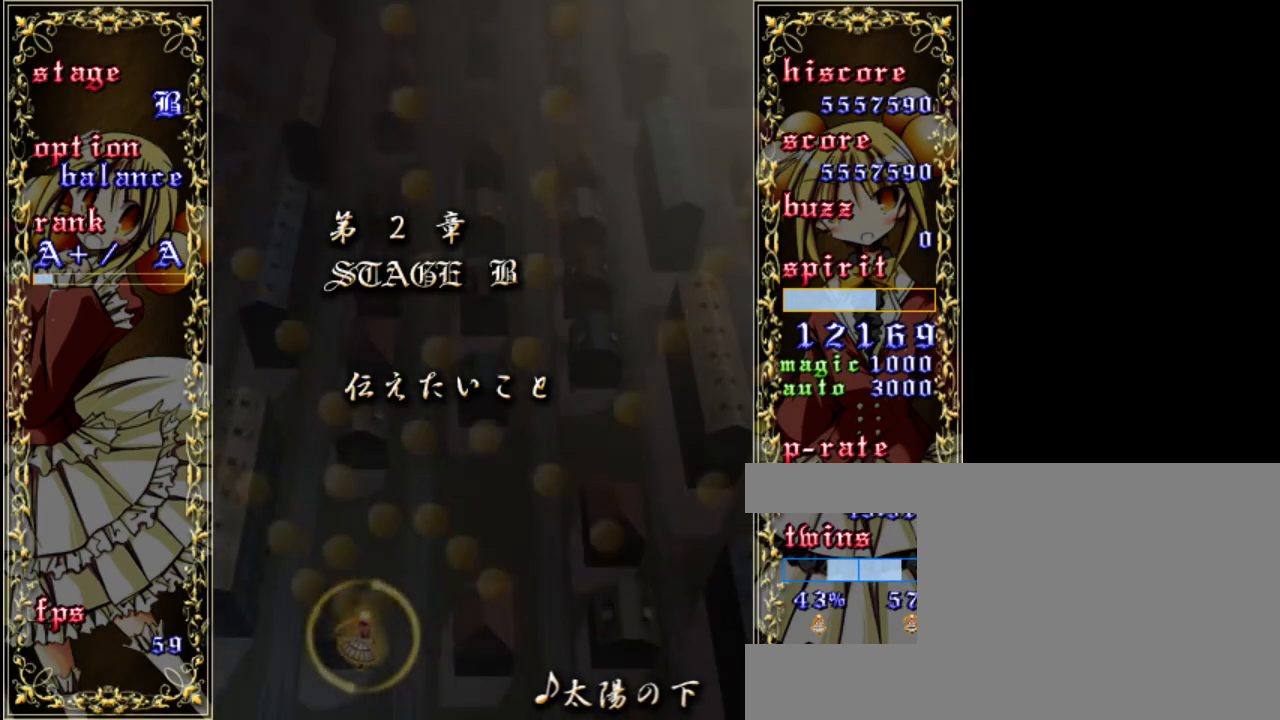
{"keys": ["shift", "z"], "events": [[33, "up", "down"], [67, "left", "up"], [300, "right", "down"], [300, "up", "up"], [333, "shift", "down"], [500, "right", "up"]]}
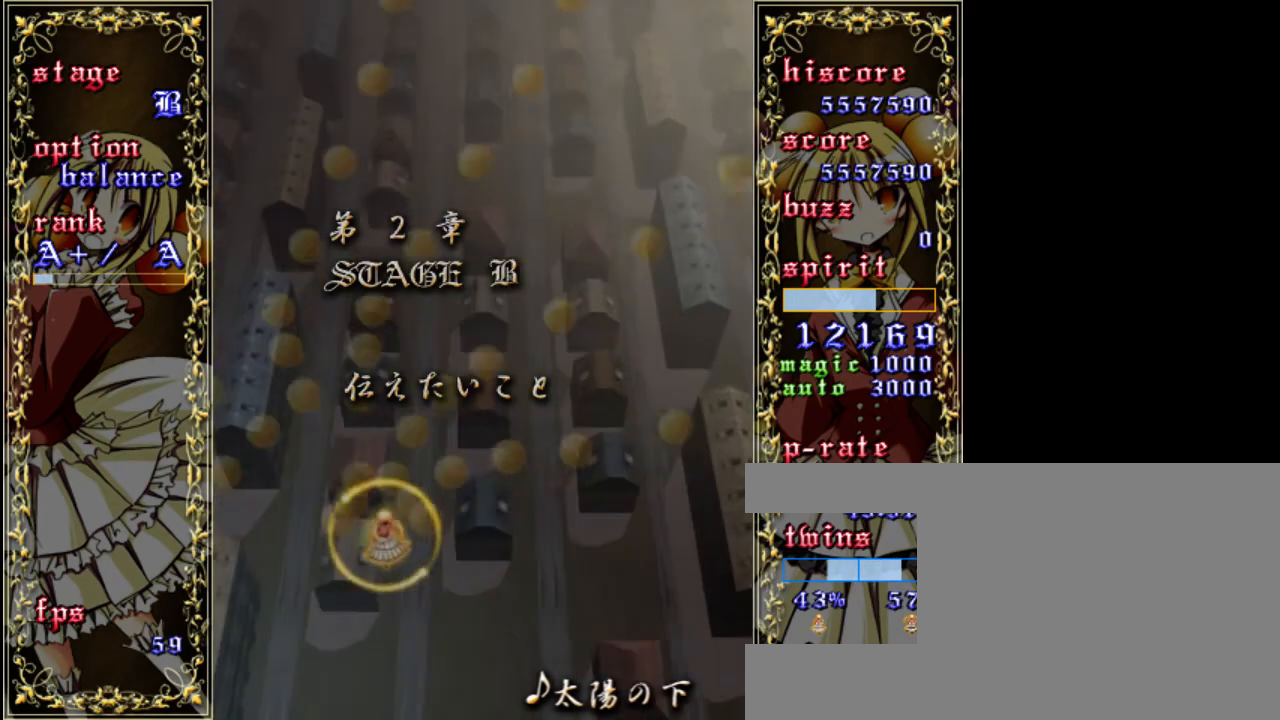
{"keys": ["shift", "z"], "events": [[200, "down", "down"], [367, "down", "up"]]}